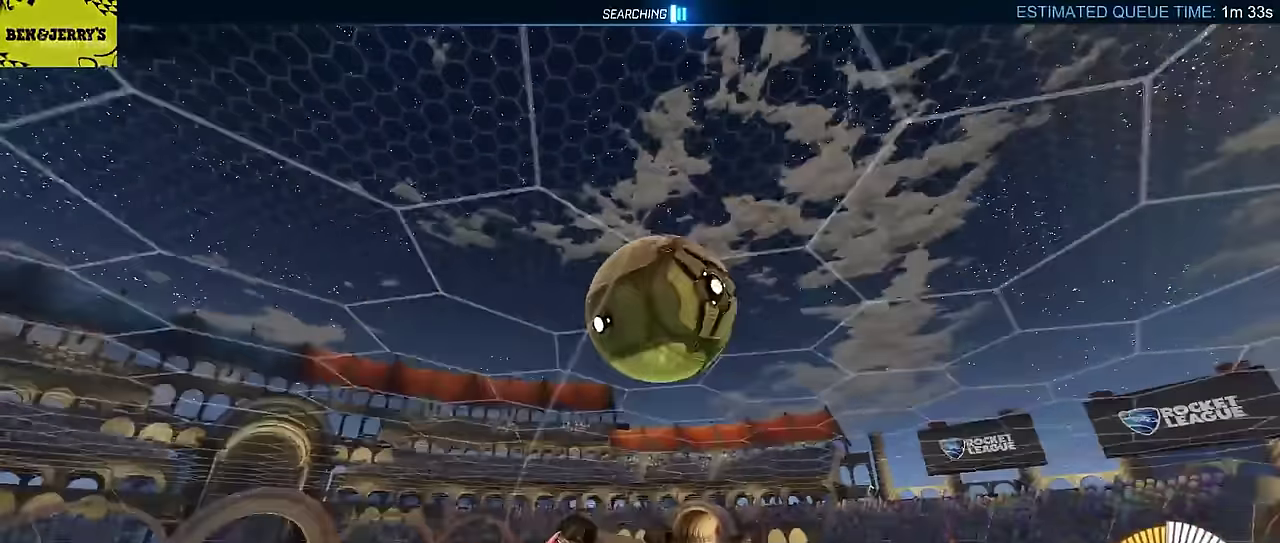
Gameplay with a controller (PlayStation layout); each line is a JSON object with the inputs held at the frame after it. "events" lists button and stick changes between this image and that frame as [ms after this image, input, new state], when the widget could be followed in between. Not read: L3 R1 R3 right_stick.
{"buttons": ["L2", "R2"], "left_stick": "down-right", "events": [[100, "left_stick", "left"], [116, "L2", "down"], [183, "left_stick", "down"], [233, "left_stick", "down-right"], [383, "CIRCLE", "up"]]}
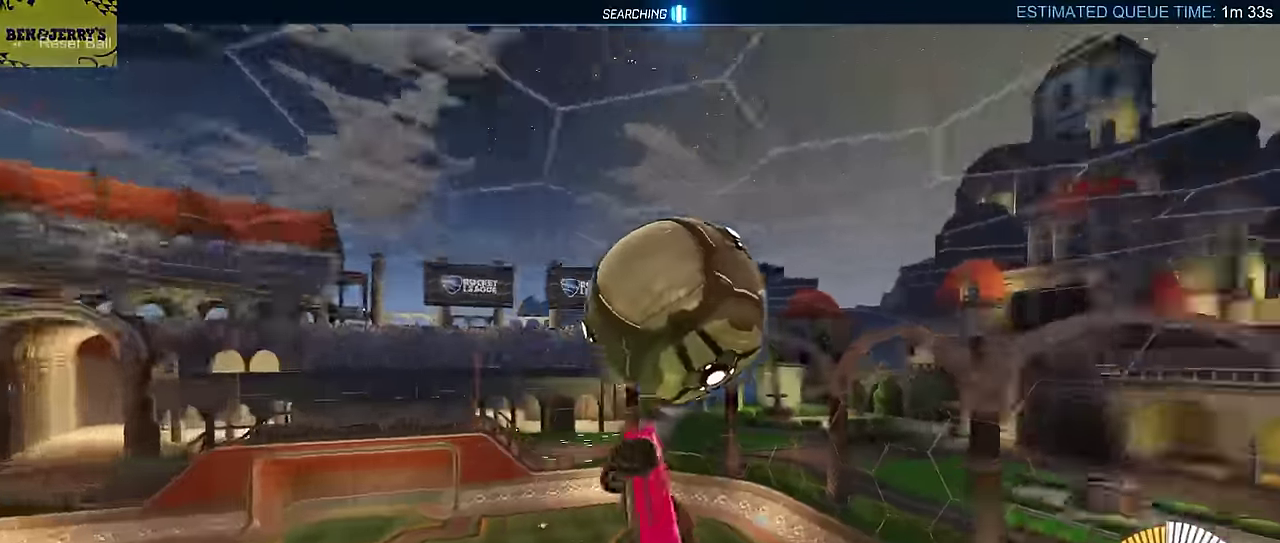
{"buttons": ["CIRCLE", "L2", "R2"], "left_stick": "left", "events": [[33, "L2", "up"], [50, "CIRCLE", "down"], [150, "L2", "down"], [300, "left_stick", "up-right"], [350, "left_stick", "up-left"], [416, "L1", "down"], [466, "left_stick", "left"], [483, "L1", "up"]]}
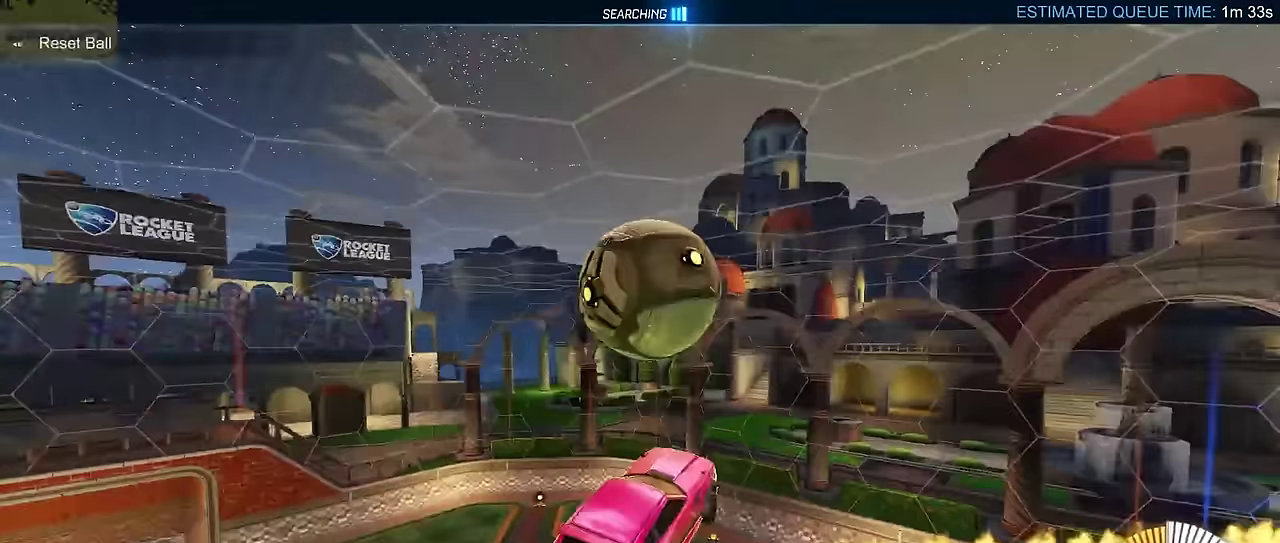
{"buttons": ["CIRCLE", "L2", "R2"], "left_stick": "down", "events": [[33, "L2", "up"], [183, "left_stick", "down-left"], [250, "left_stick", "down"], [300, "CIRCLE", "up"], [350, "CIRCLE", "down"], [350, "L2", "down"], [433, "left_stick", "up-right"], [500, "left_stick", "down"]]}
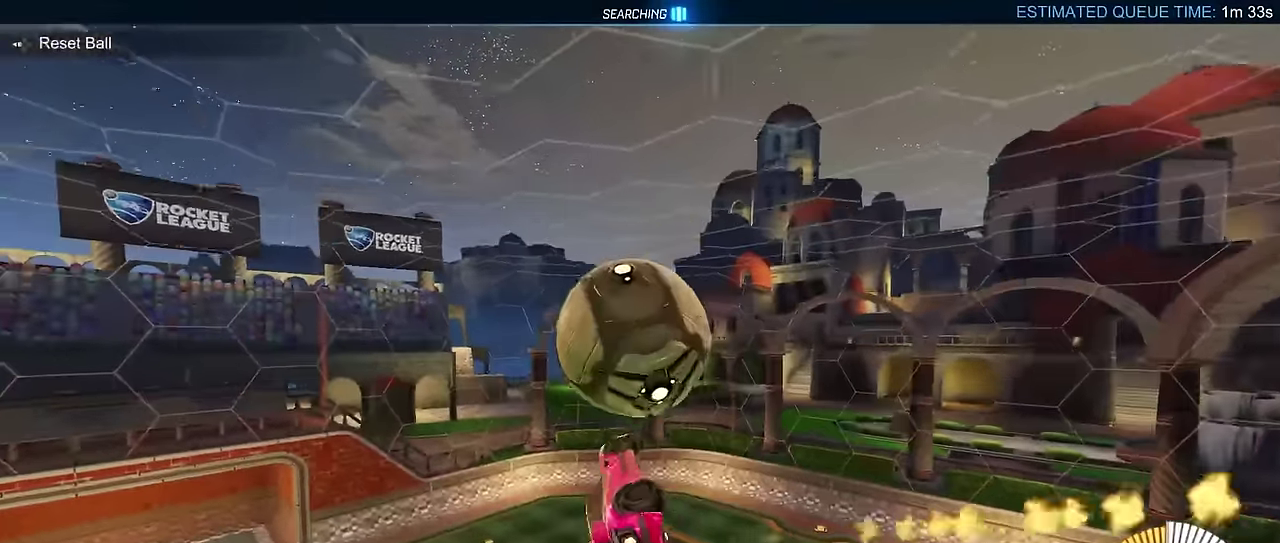
{"buttons": ["CROSS", "CIRCLE", "R2"], "left_stick": "right"}
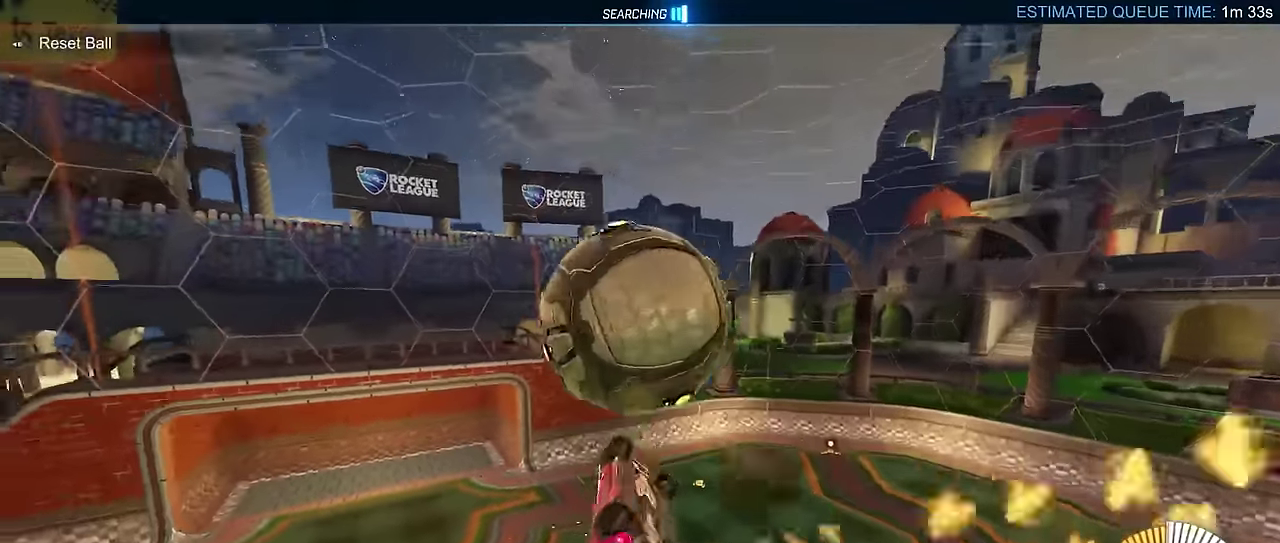
{"buttons": ["CIRCLE", "L2", "R2"], "left_stick": "down-right"}
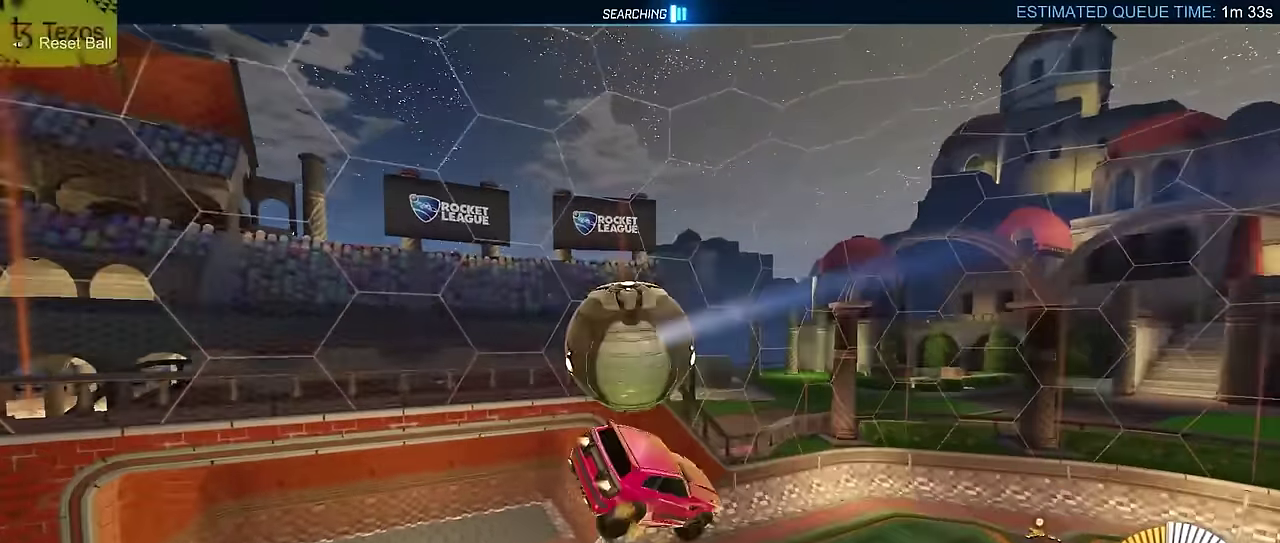
{"buttons": [], "left_stick": "up", "events": [[66, "CIRCLE", "up"], [66, "R2", "up"], [233, "L2", "up"], [283, "left_stick", "center"], [416, "left_stick", "up"]]}
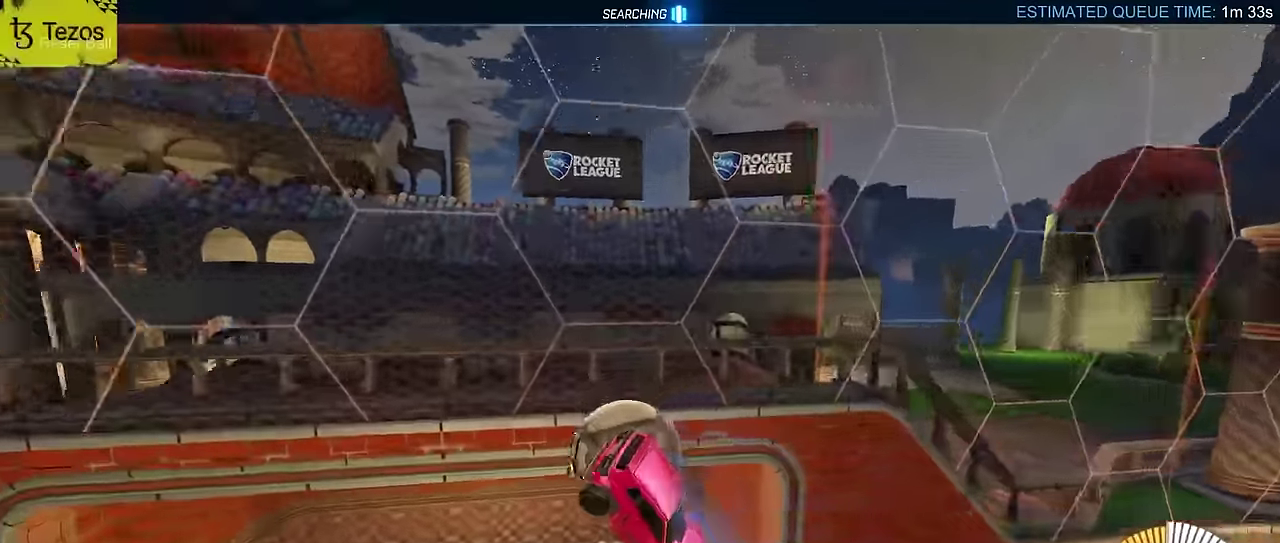
{"buttons": [], "left_stick": "center", "events": [[150, "left_stick", "center"]]}
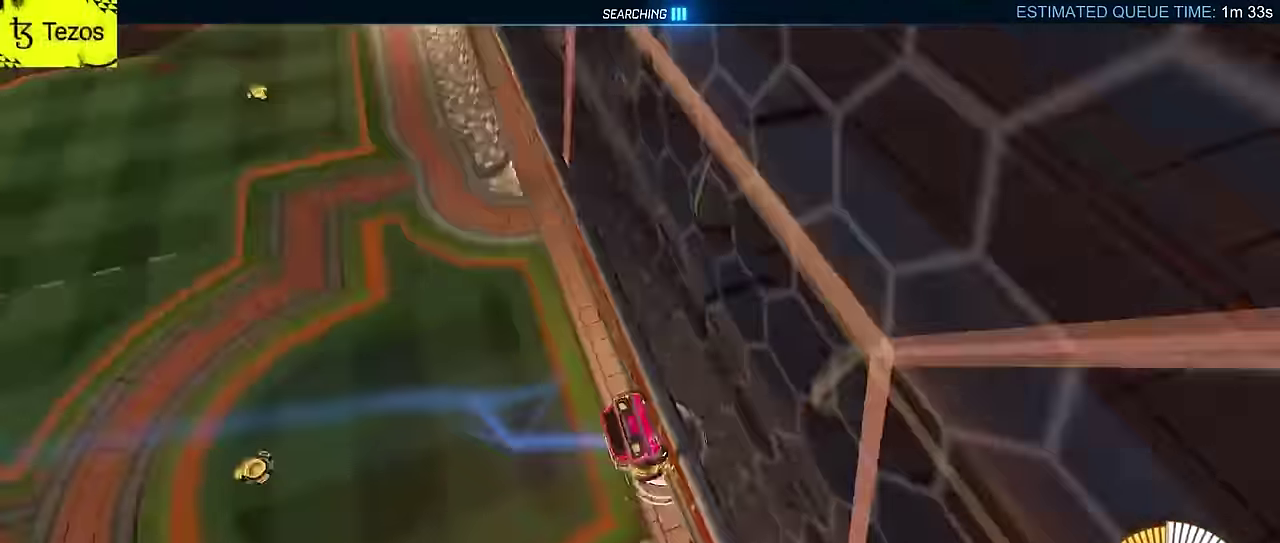
{"buttons": [], "left_stick": "center", "events": []}
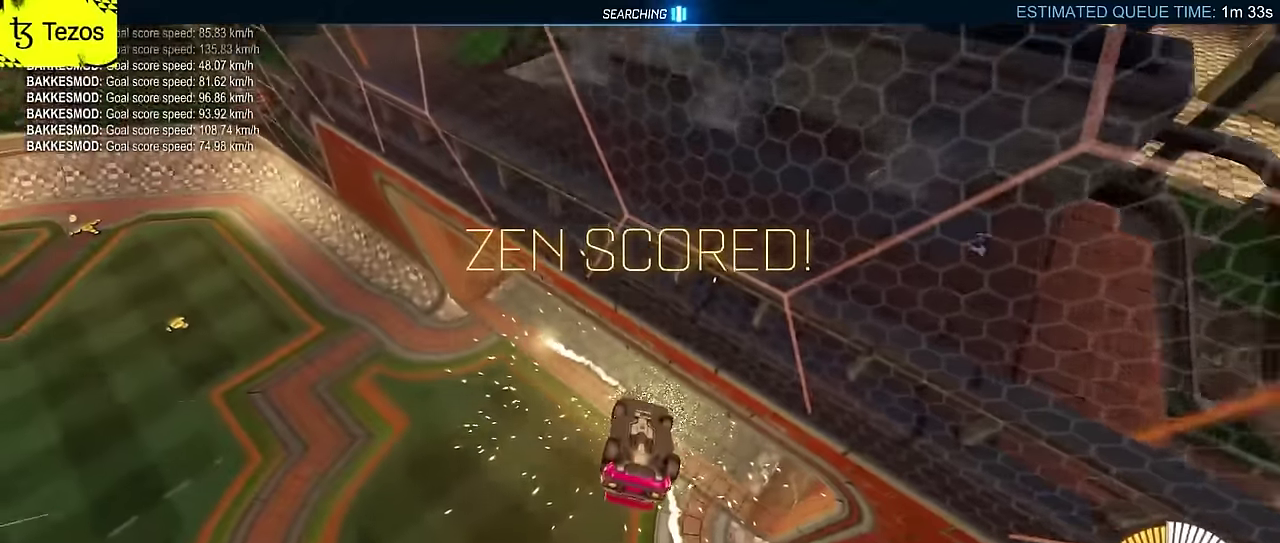
{"buttons": [], "left_stick": "center", "events": []}
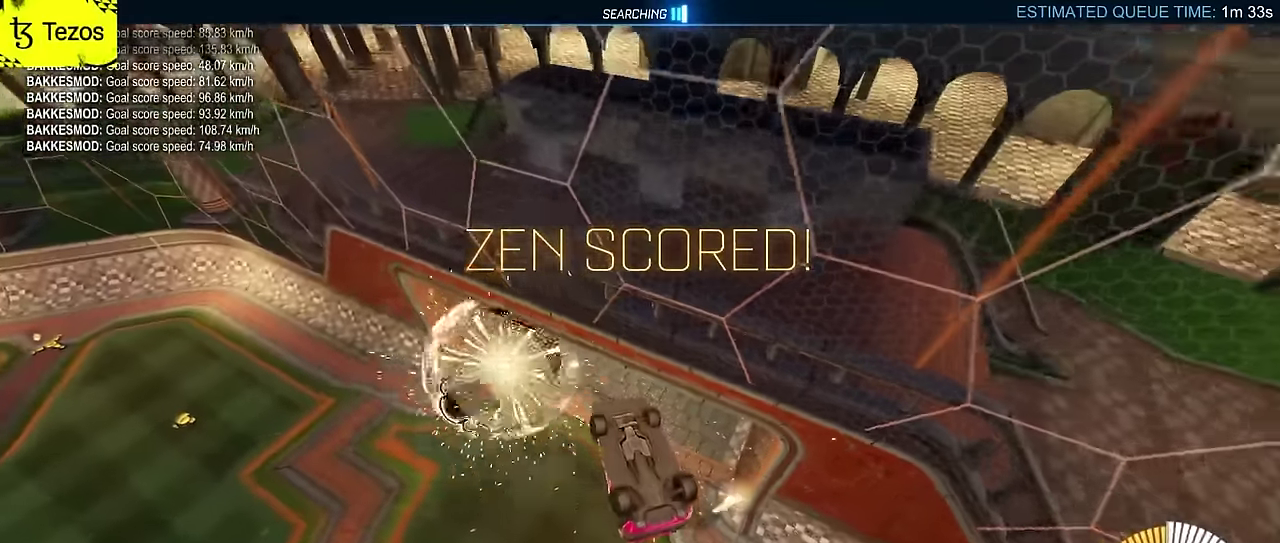
{"buttons": [], "left_stick": "center", "events": []}
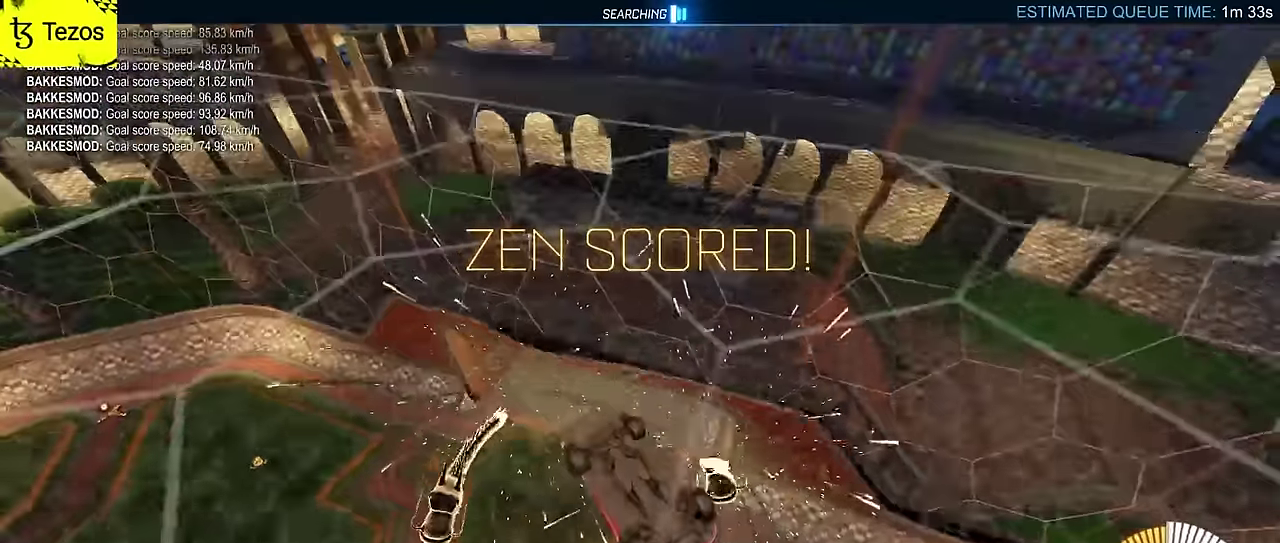
{"buttons": ["CIRCLE", "L2"], "left_stick": "up-right", "events": [[400, "CIRCLE", "down"], [416, "left_stick", "up-right"], [433, "CROSS", "down"], [433, "L2", "down"], [500, "CROSS", "up"]]}